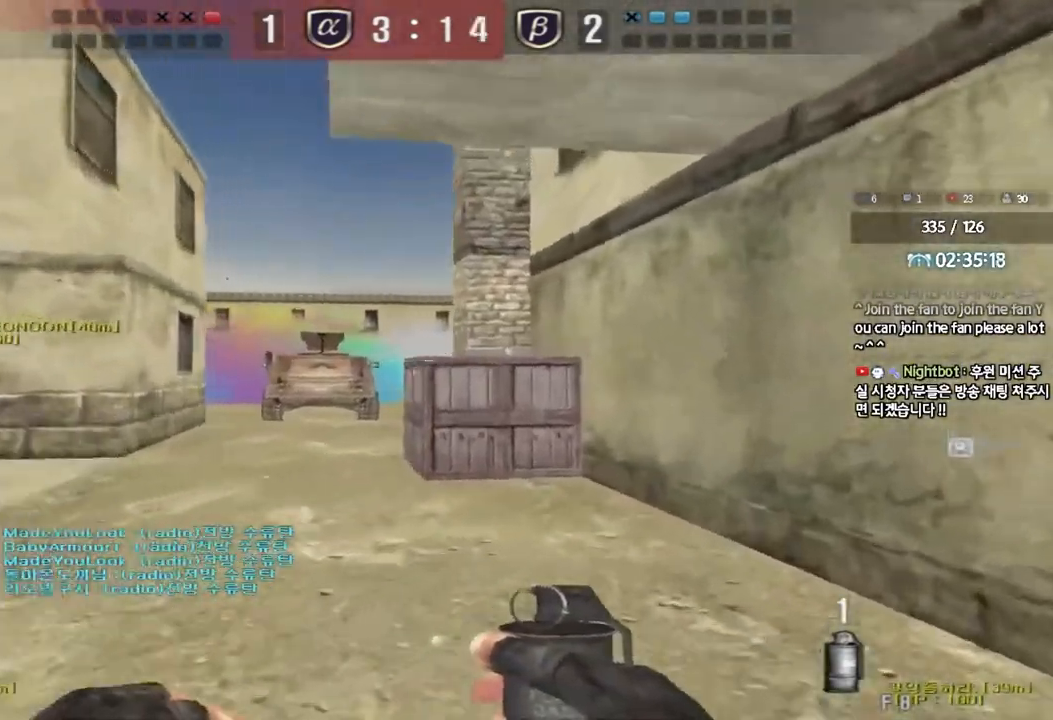
Gameplay with keyboard; each line is a JSON object with the keys held at the frame after it. "events" lists presses ("down") and releases ("up") of "a", "ctrl", "d", "e", "f", "q", "r", "s", "shift", "space", "tab" and "w" between this image and that frame as [ms after this image, input, new state], when the widget could be followed in between. No other keys are recorded. Mouse input is not recorded.
{"keys": ["a", "w"], "events": [[67, "d", "up"], [100, "a", "down"]]}
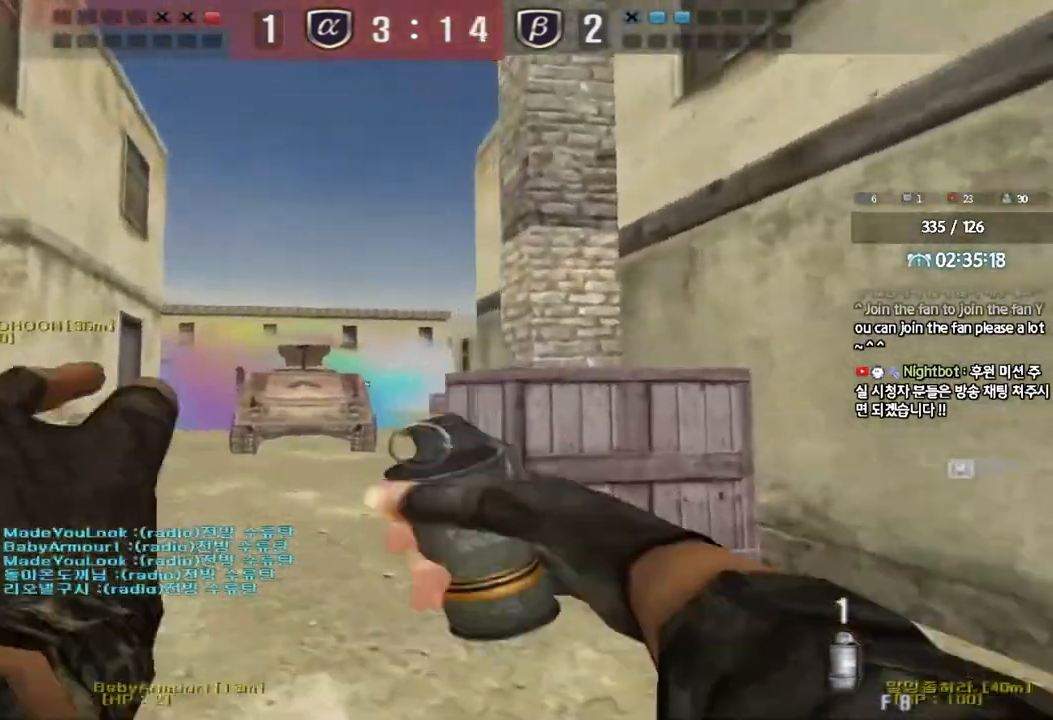
{"keys": ["w"], "events": [[350, "a", "up"]]}
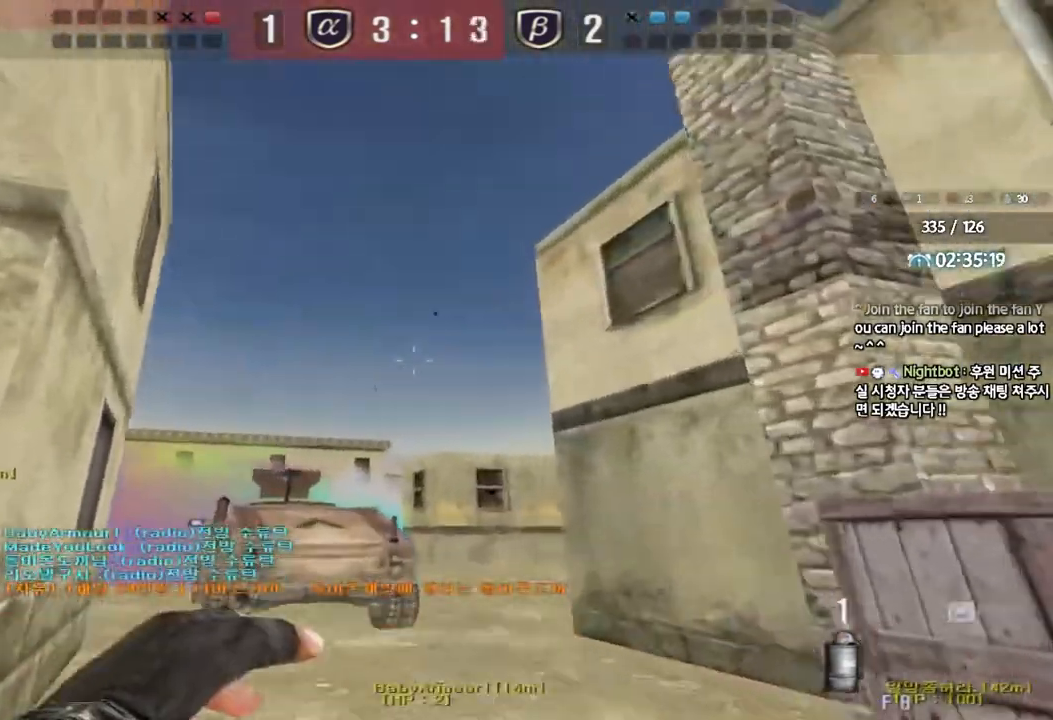
{"keys": ["a", "w"], "events": [[50, "space", "down"], [150, "d", "down"], [167, "space", "up"], [333, "d", "up"], [417, "a", "down"]]}
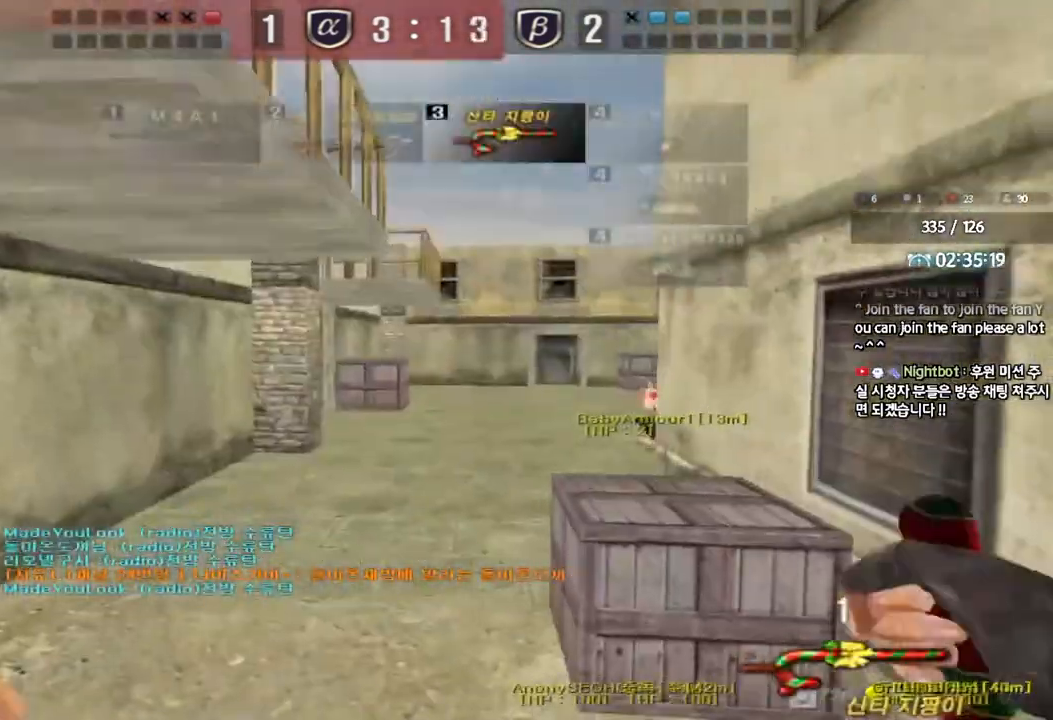
{"keys": ["d", "w"], "events": [[17, "a", "up"], [67, "d", "down"]]}
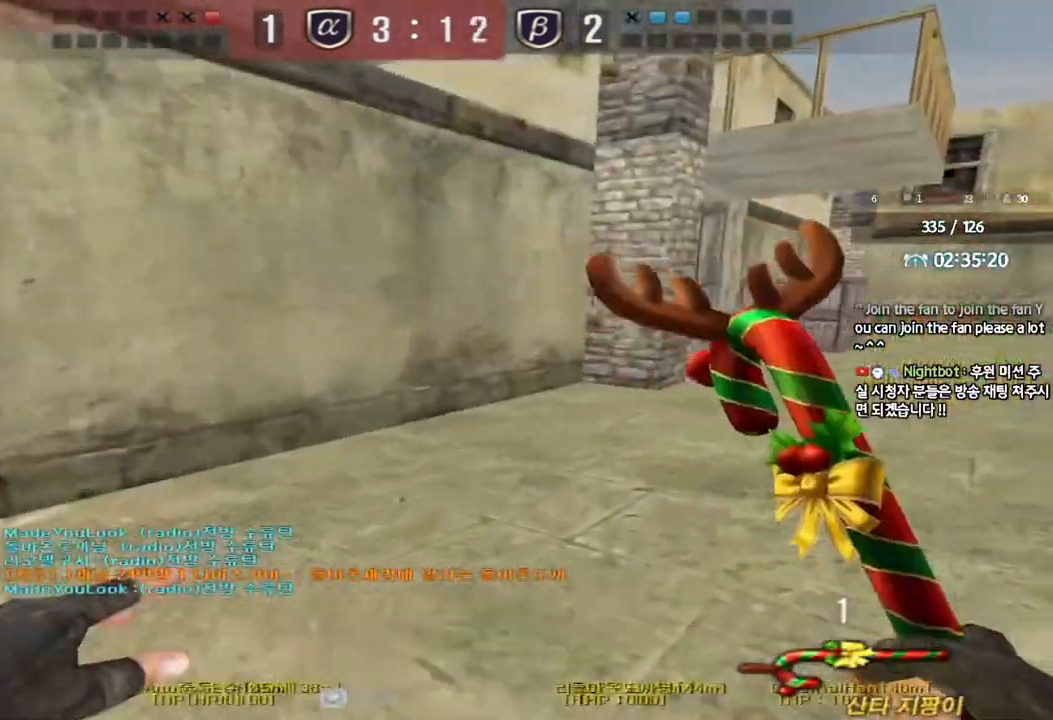
{"keys": ["d", "w"], "events": [[267, "d", "up"], [283, "ctrl", "down"], [283, "w", "up"], [333, "ctrl", "up"], [350, "d", "down"], [350, "w", "down"]]}
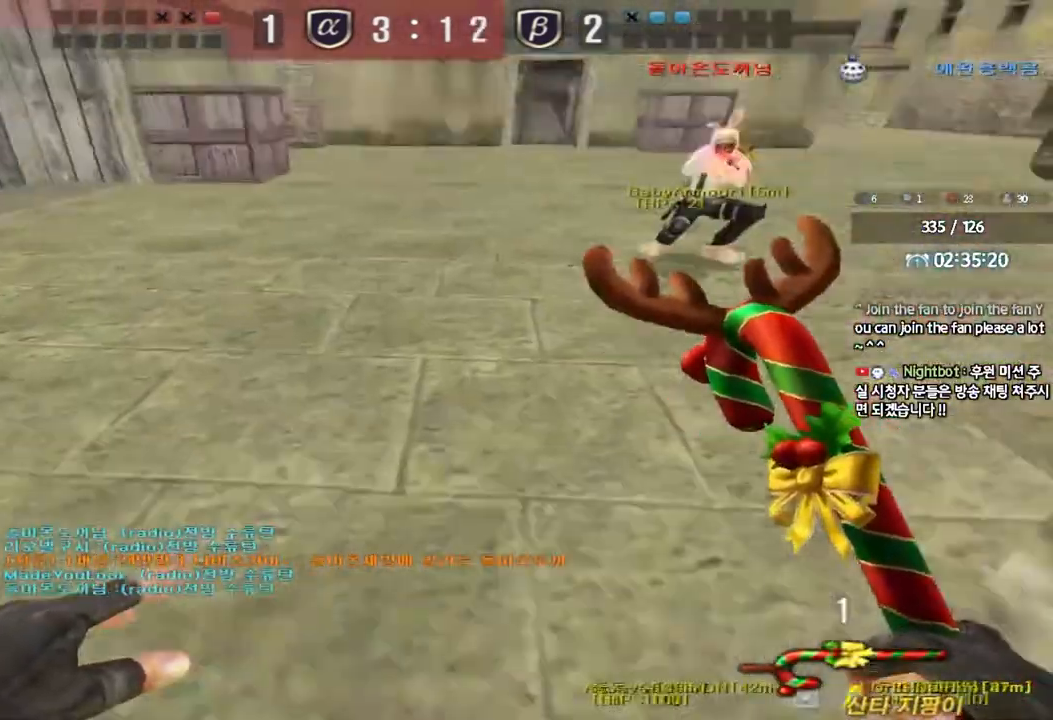
{"keys": ["ctrl", "space"], "events": [[383, "d", "up"], [400, "ctrl", "down"], [400, "w", "up"], [417, "space", "down"]]}
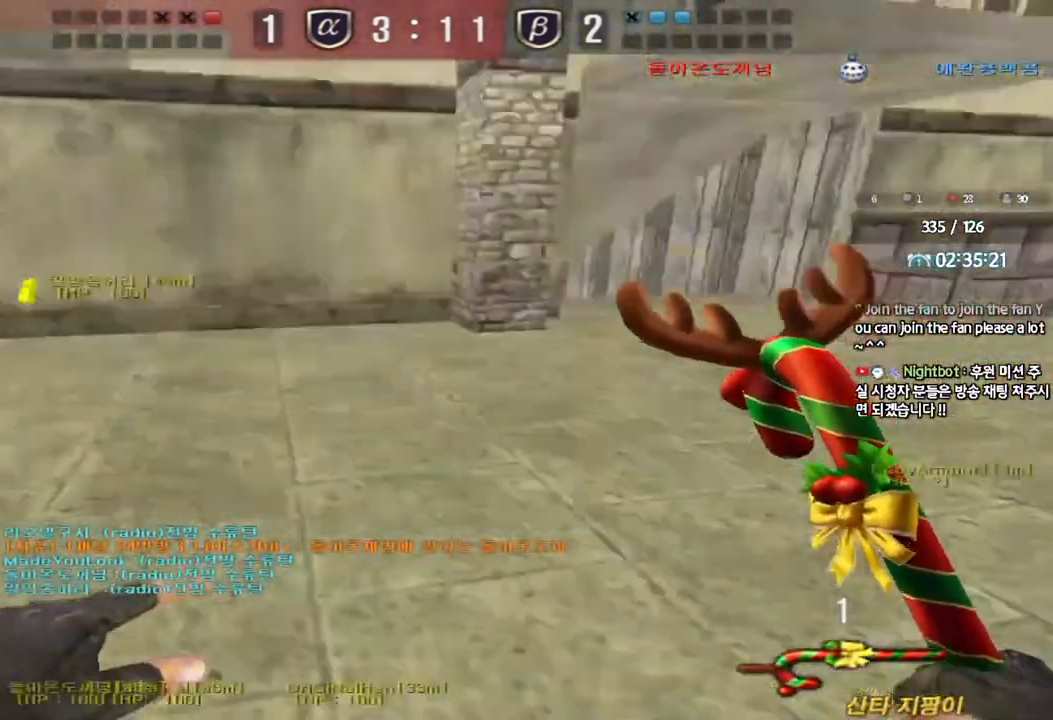
{"keys": ["d", "w"], "events": [[50, "space", "up"], [83, "ctrl", "up"], [167, "w", "down"], [183, "d", "down"], [233, "ctrl", "down"], [350, "ctrl", "up"]]}
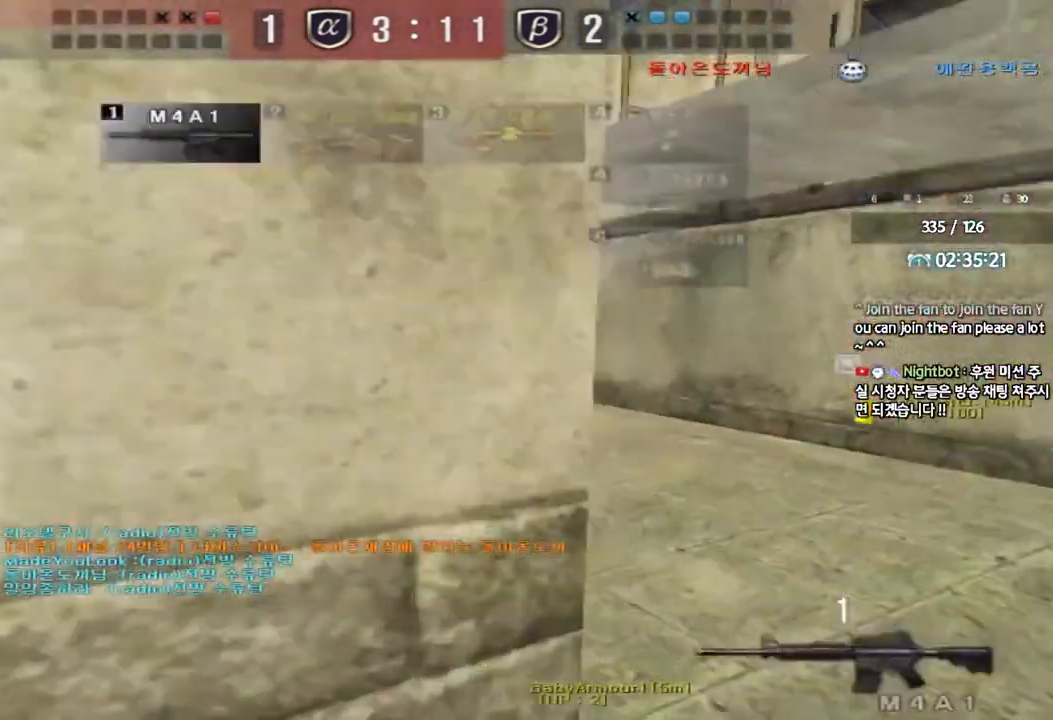
{"keys": ["shift"], "events": [[167, "shift", "down"], [183, "w", "up"], [200, "d", "up"], [233, "space", "down"], [350, "space", "up"]]}
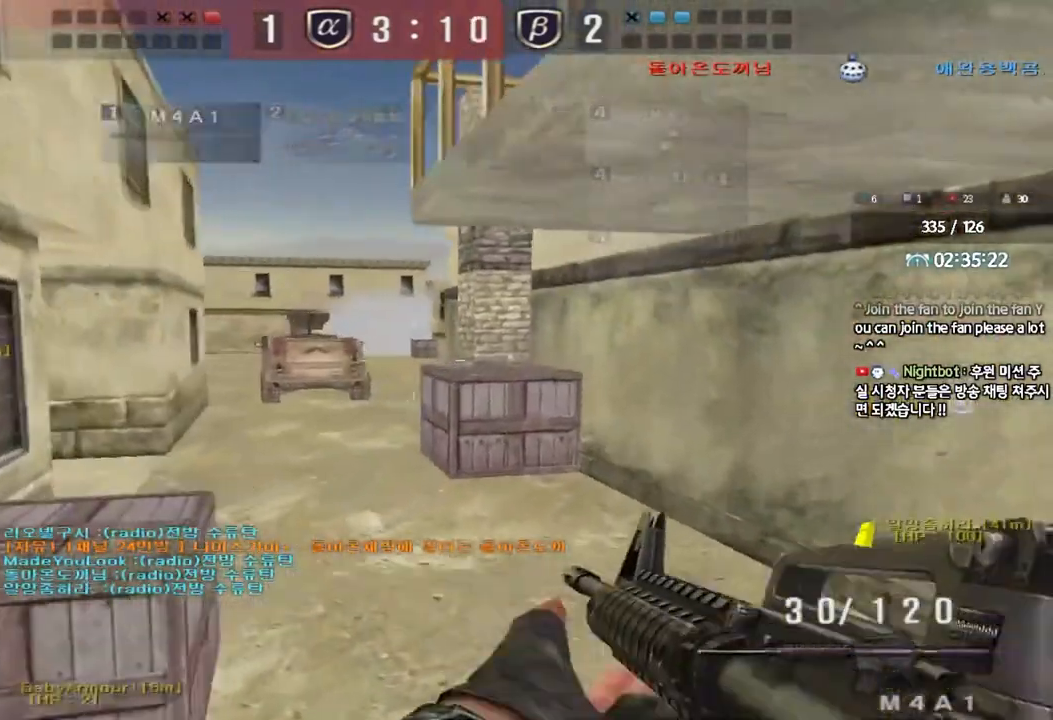
{"keys": ["shift"], "events": [[217, "shift", "up"], [233, "d", "down"], [233, "w", "down"], [467, "shift", "down"], [483, "d", "up"], [483, "w", "up"]]}
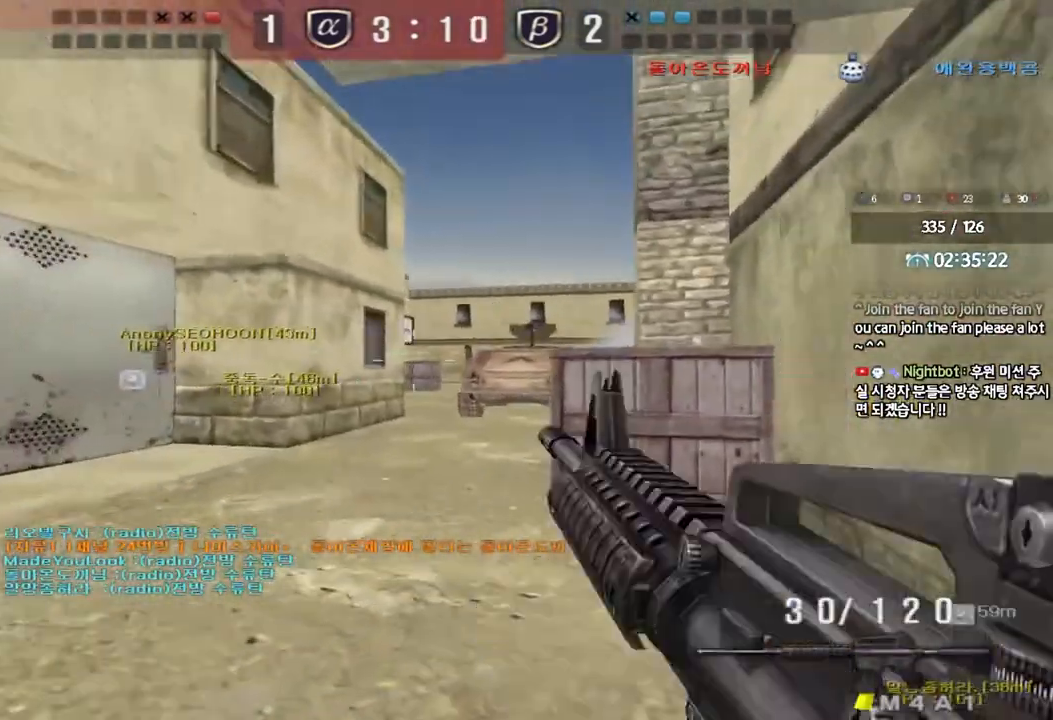
{"keys": [], "events": [[17, "space", "down"], [133, "space", "up"], [317, "shift", "up"]]}
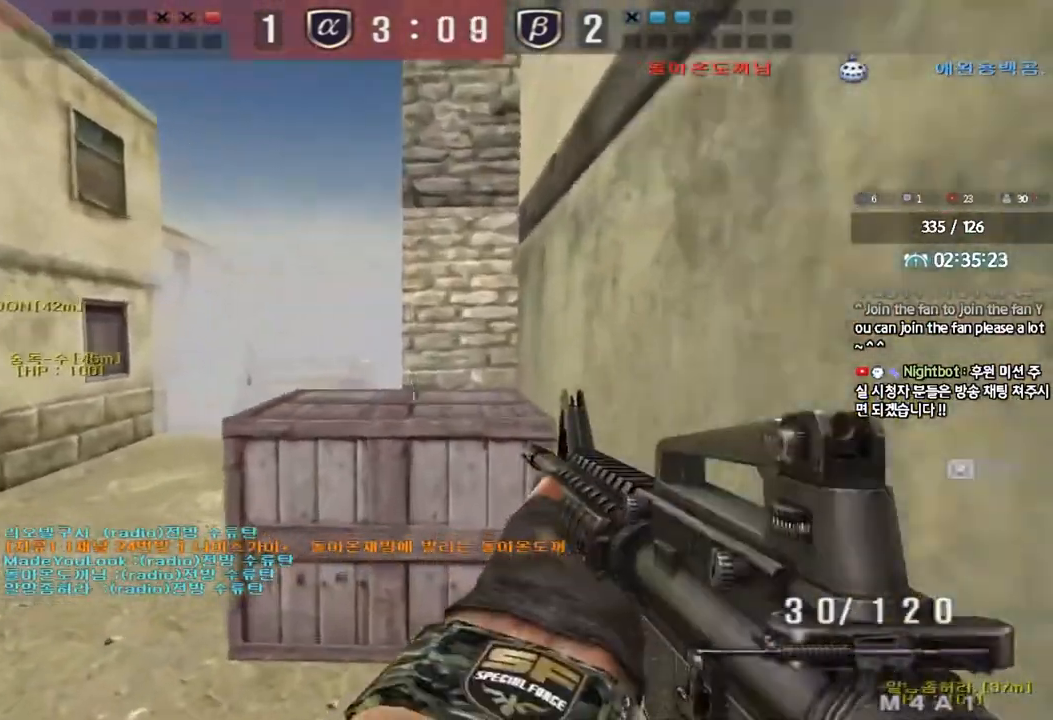
{"keys": ["w"], "events": [[67, "a", "down"], [83, "w", "down"], [383, "ctrl", "down"], [383, "w", "up"], [400, "a", "up"], [483, "ctrl", "up"], [500, "w", "down"]]}
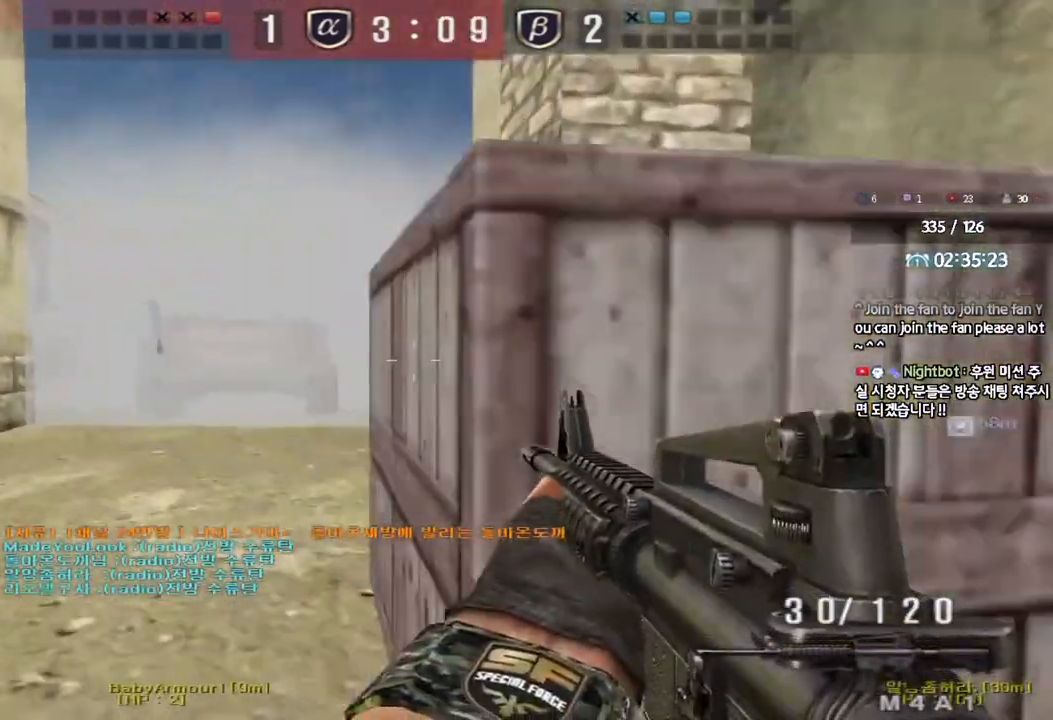
{"keys": ["d", "w"], "events": [[17, "a", "down"], [333, "ctrl", "down"], [333, "w", "up"], [350, "a", "up"], [417, "ctrl", "up"], [433, "d", "down"], [433, "w", "down"]]}
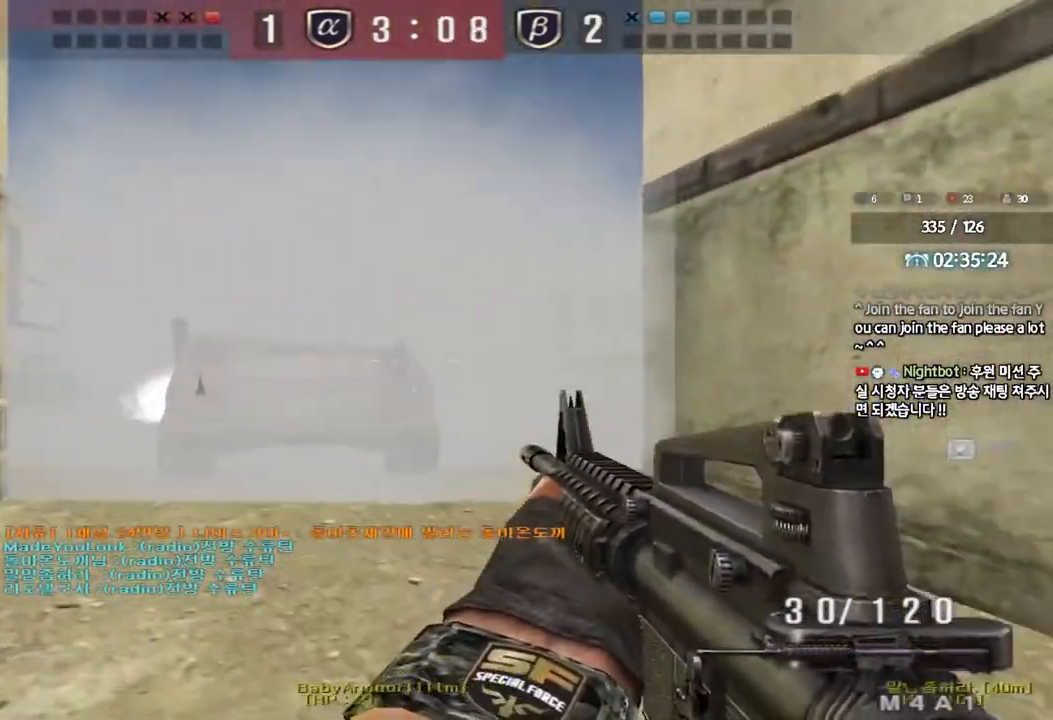
{"keys": ["d", "w"], "events": [[167, "ctrl", "down"], [167, "d", "up"], [183, "w", "up"], [250, "ctrl", "up"], [267, "d", "down"], [267, "w", "down"]]}
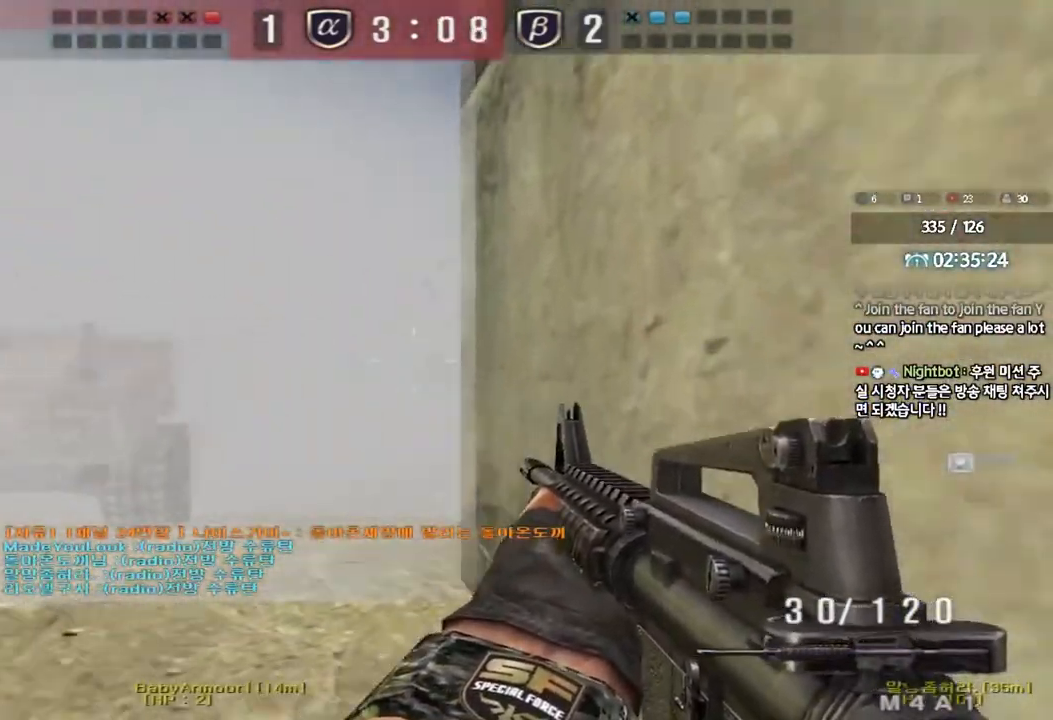
{"keys": ["ctrl"], "events": [[17, "ctrl", "down"], [17, "d", "up"], [17, "w", "up"], [117, "ctrl", "up"], [133, "a", "down"], [133, "w", "down"], [450, "w", "up"], [467, "a", "up"], [467, "ctrl", "down"]]}
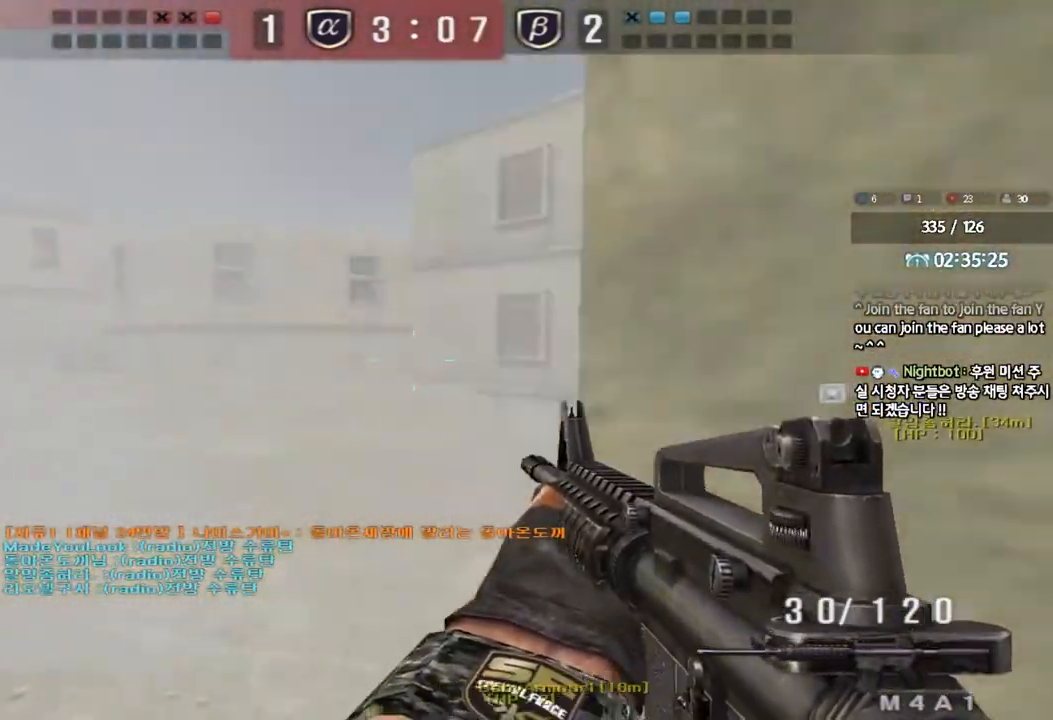
{"keys": ["ctrl"], "events": [[50, "ctrl", "up"], [50, "w", "down"], [67, "d", "down"], [417, "ctrl", "down"], [417, "d", "up"], [433, "w", "up"]]}
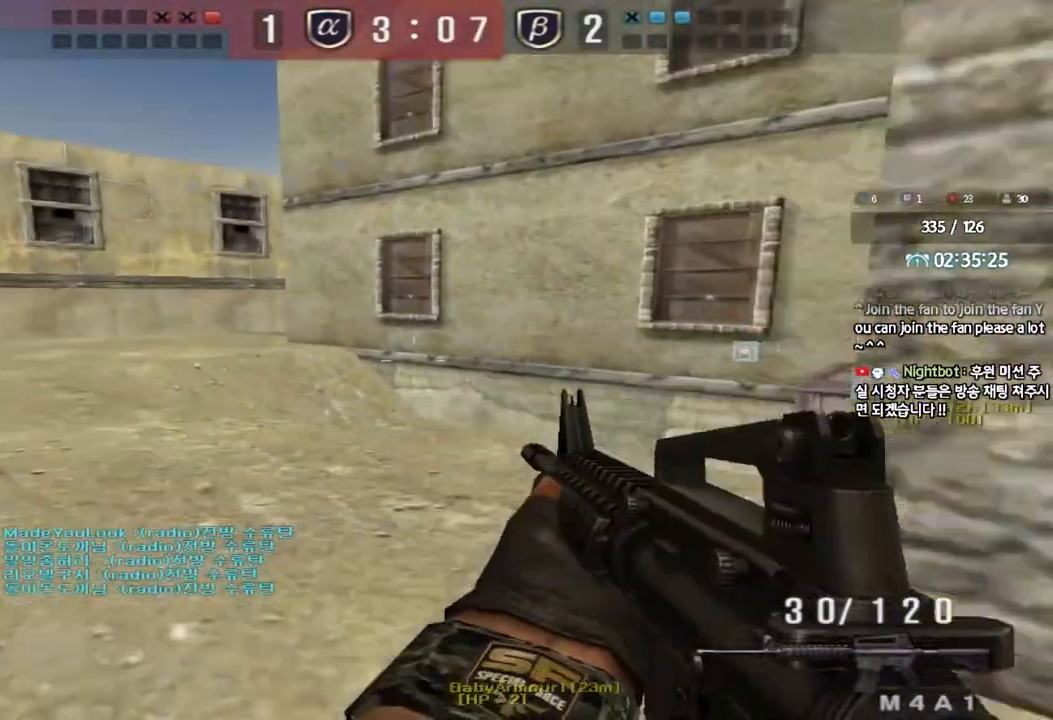
{"keys": ["ctrl"], "events": [[17, "ctrl", "up"], [50, "a", "down"], [50, "w", "down"], [483, "ctrl", "down"], [483, "w", "up"], [500, "a", "up"]]}
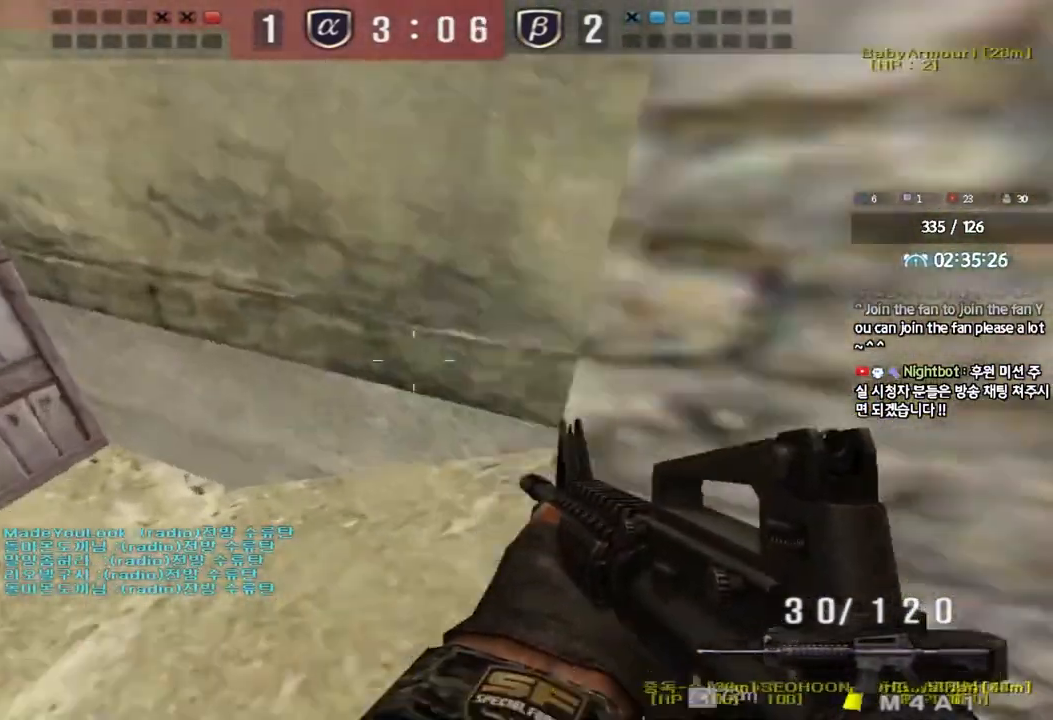
{"keys": ["d", "w"], "events": [[83, "w", "down"], [100, "ctrl", "up"], [100, "d", "down"], [383, "ctrl", "down"], [383, "d", "up"], [400, "w", "up"], [467, "ctrl", "up"], [483, "d", "down"], [483, "w", "down"]]}
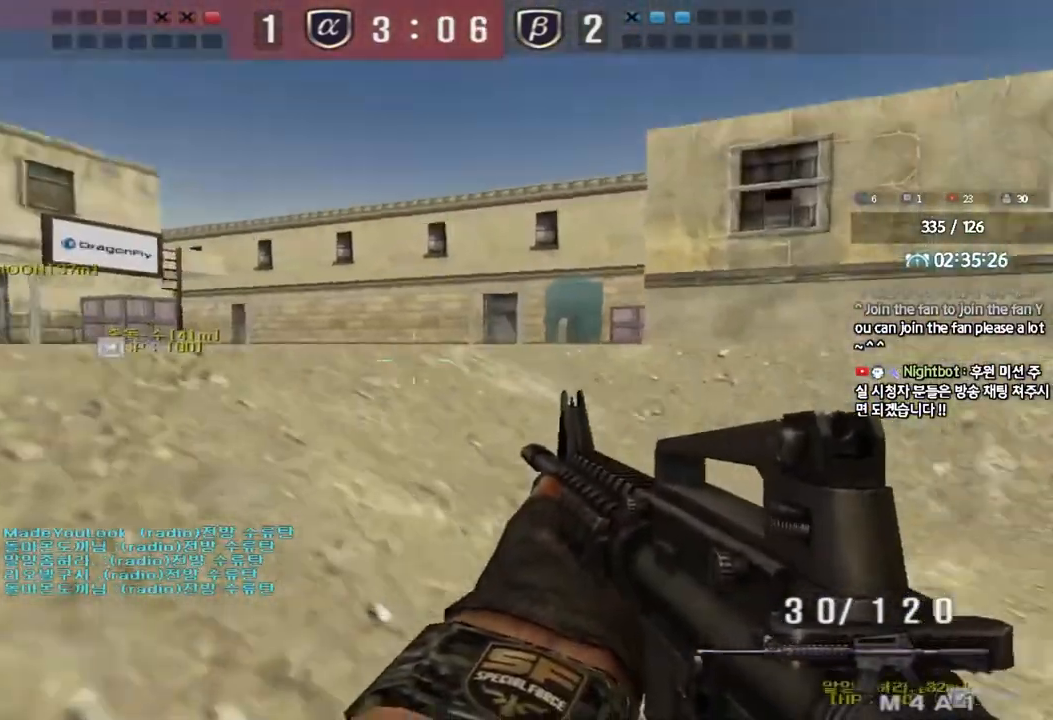
{"keys": ["d", "w"], "events": [[250, "ctrl", "down"], [250, "d", "up"], [267, "w", "up"], [350, "ctrl", "up"], [367, "d", "down"], [367, "w", "down"]]}
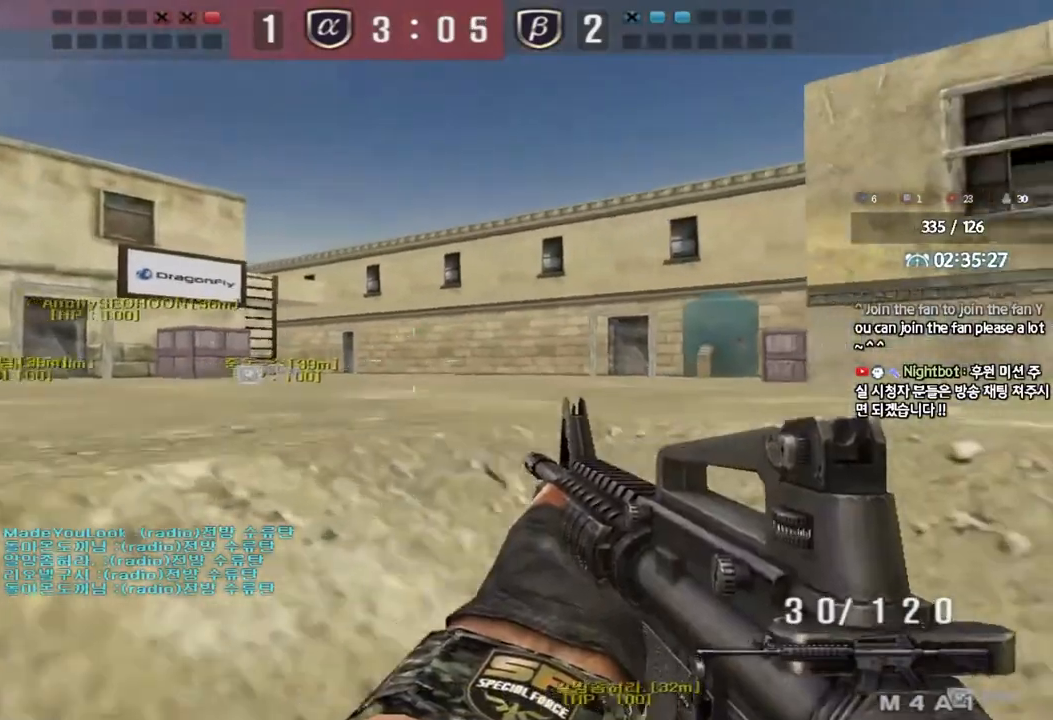
{"keys": ["ctrl"], "events": [[67, "d", "up"], [83, "ctrl", "down"], [83, "w", "up"], [167, "ctrl", "up"], [167, "d", "down"], [167, "w", "down"], [433, "ctrl", "down"], [450, "d", "up"], [450, "w", "up"]]}
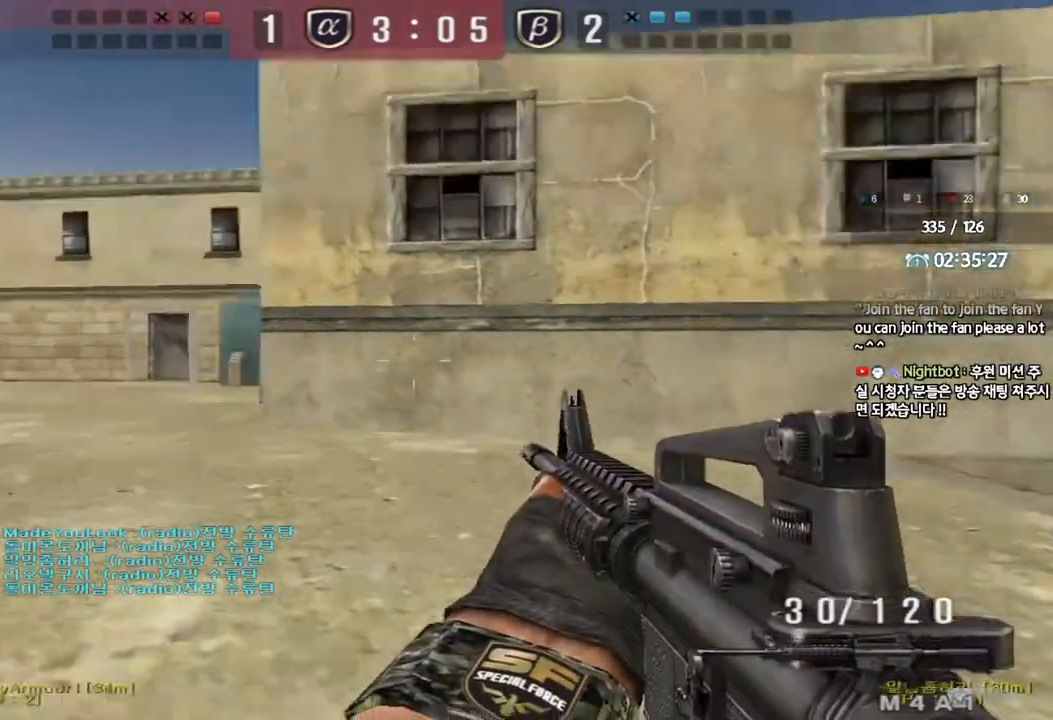
{"keys": ["shift"], "events": [[50, "a", "down"], [50, "ctrl", "up"], [67, "w", "down"], [233, "shift", "down"], [233, "w", "up"], [250, "a", "up"], [300, "space", "down"], [383, "space", "up"]]}
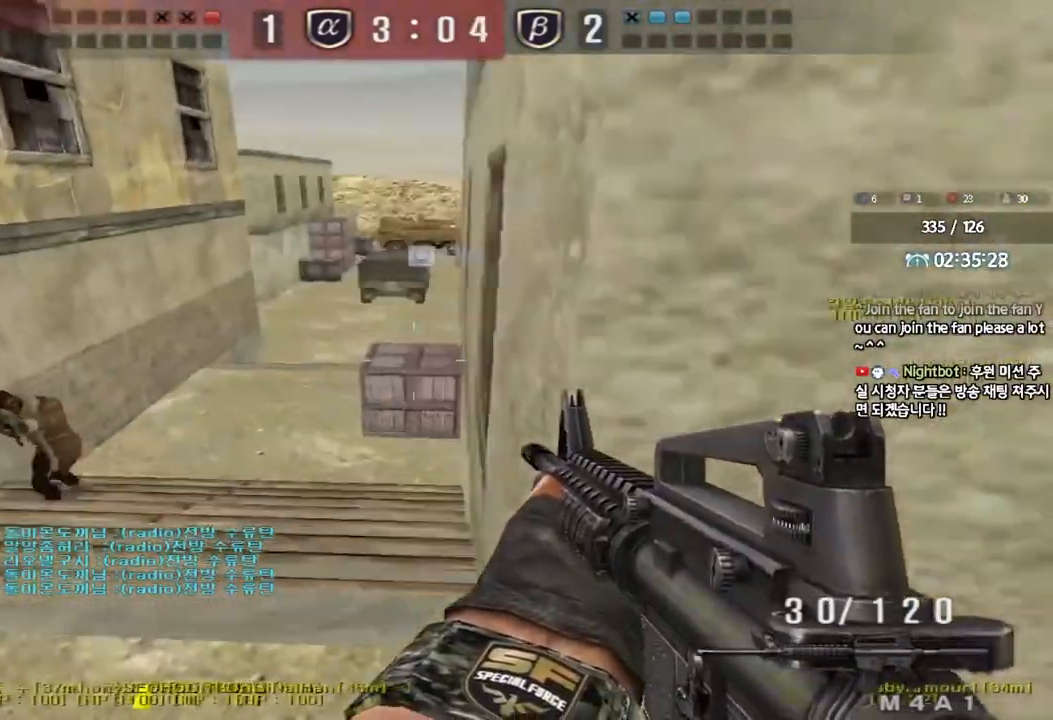
{"keys": ["a", "s"], "events": [[33, "shift", "up"], [167, "a", "down"], [167, "s", "down"]]}
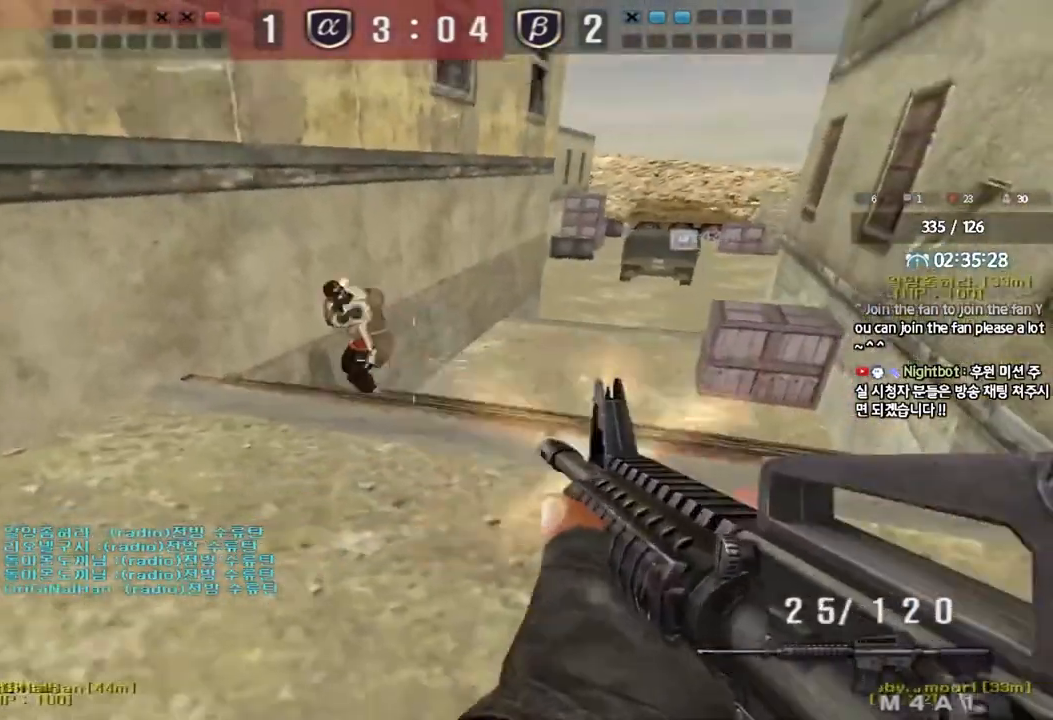
{"keys": ["d", "s"], "events": [[33, "ctrl", "down"], [33, "s", "up"], [67, "a", "up"], [150, "w", "down"], [167, "d", "down"], [183, "ctrl", "up"], [383, "ctrl", "down"], [383, "d", "up"], [400, "w", "up"], [417, "space", "down"], [467, "d", "down"], [483, "ctrl", "up"], [483, "s", "down"], [500, "space", "up"]]}
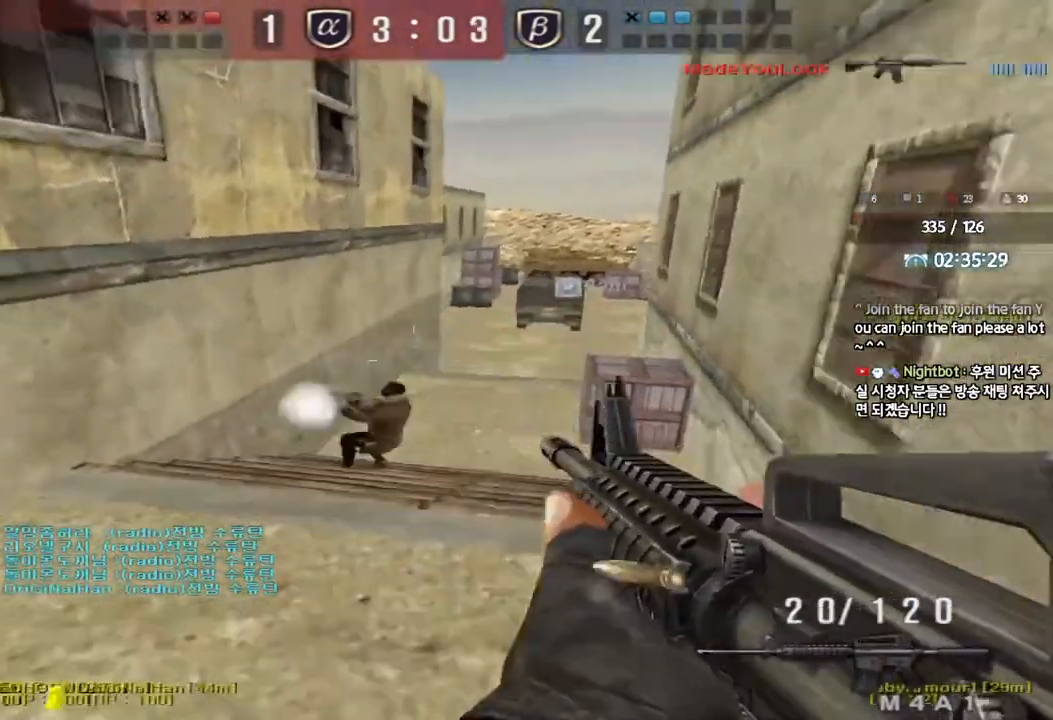
{"keys": ["d", "w"], "events": [[83, "ctrl", "down"], [183, "ctrl", "up"], [183, "d", "up"], [200, "s", "up"], [450, "d", "down"], [467, "w", "down"]]}
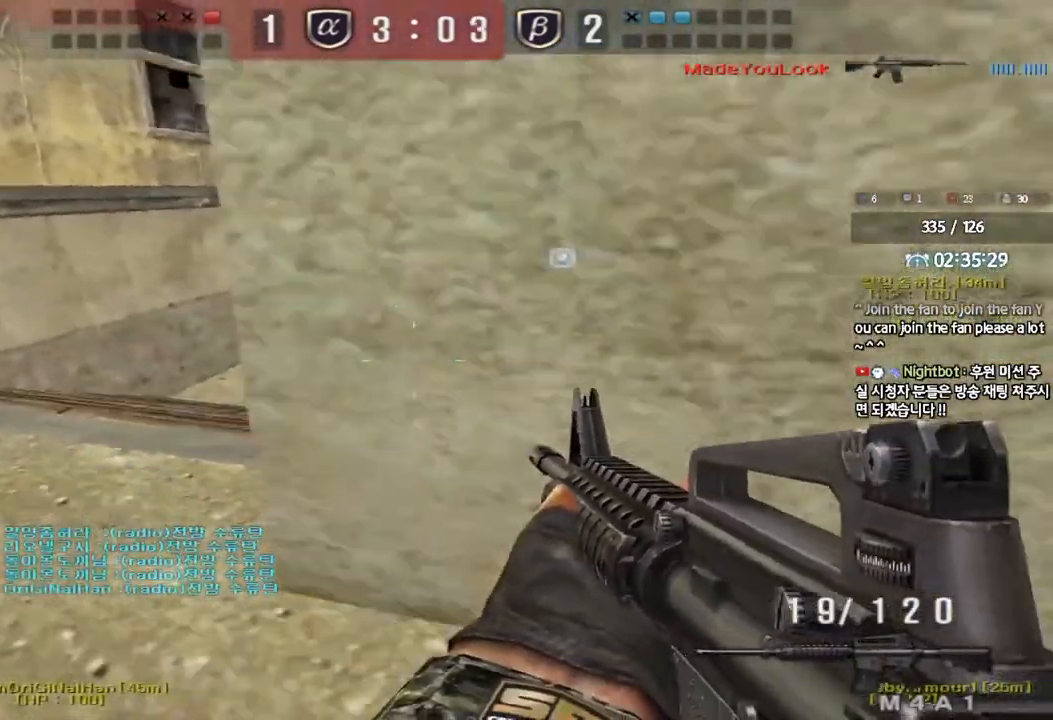
{"keys": ["a", "s"], "events": [[83, "w", "up"], [133, "d", "up"], [167, "a", "down"], [167, "s", "down"]]}
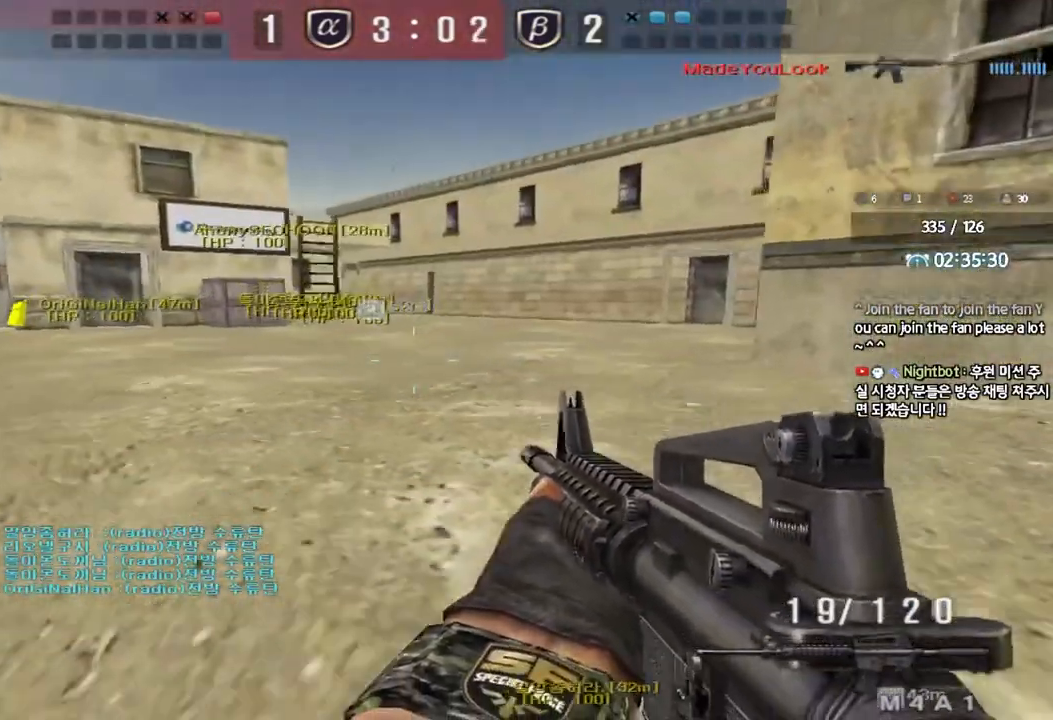
{"keys": ["a", "w"], "events": [[17, "s", "up"], [17, "shift", "down"], [33, "a", "up"], [133, "w", "down"], [150, "d", "down"], [150, "shift", "up"], [417, "a", "down"], [417, "d", "up"]]}
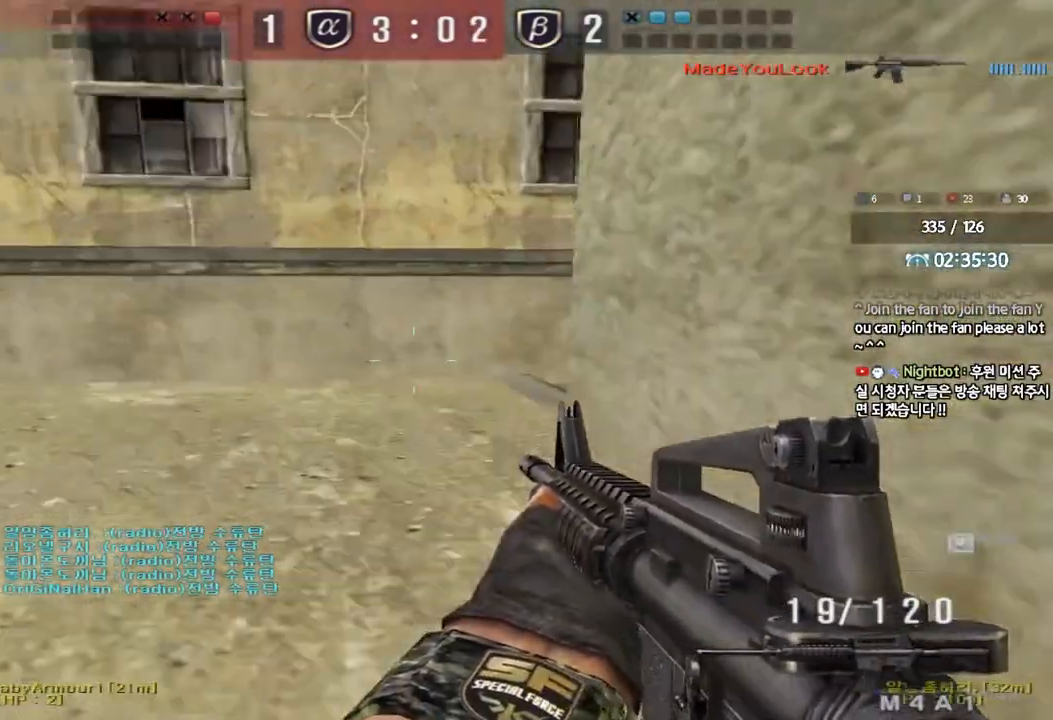
{"keys": ["shift"], "events": [[267, "shift", "down"], [267, "w", "up"], [300, "a", "up"], [333, "space", "down"], [417, "space", "up"]]}
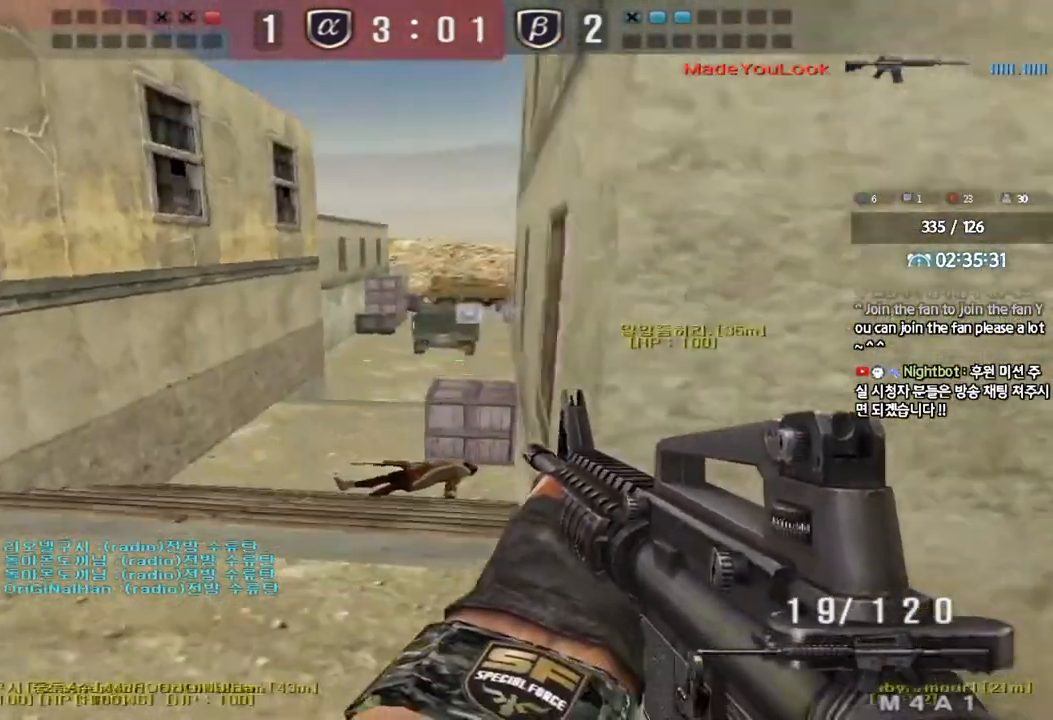
{"keys": ["a", "w"], "events": [[300, "shift", "up"], [417, "a", "down"], [433, "w", "down"]]}
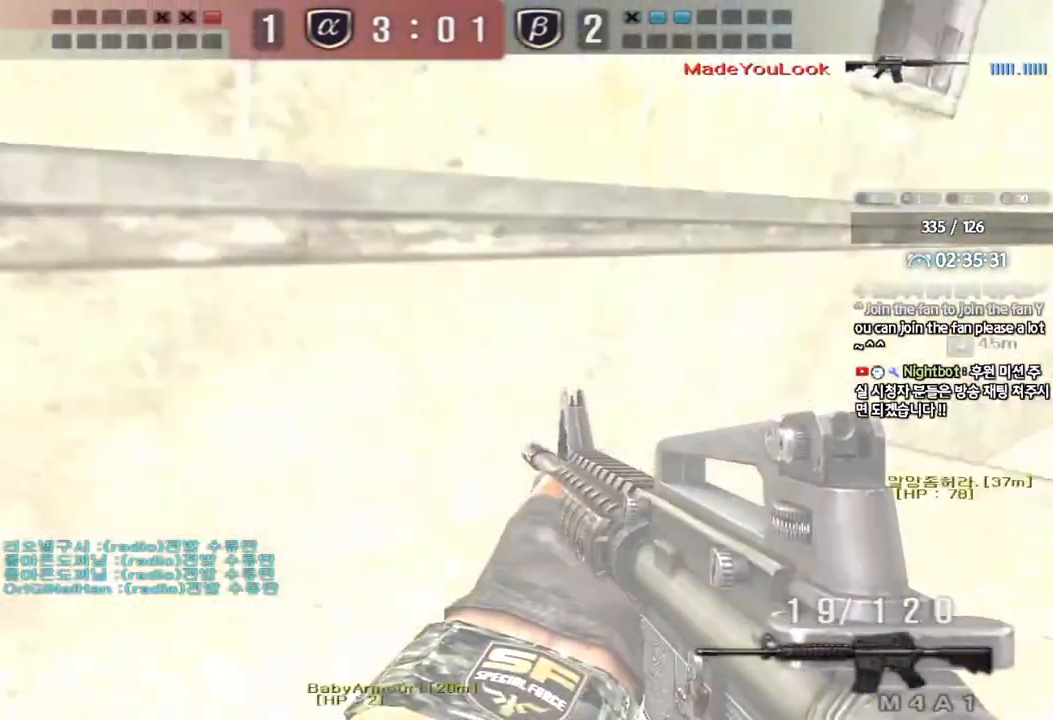
{"keys": ["a", "w"], "events": []}
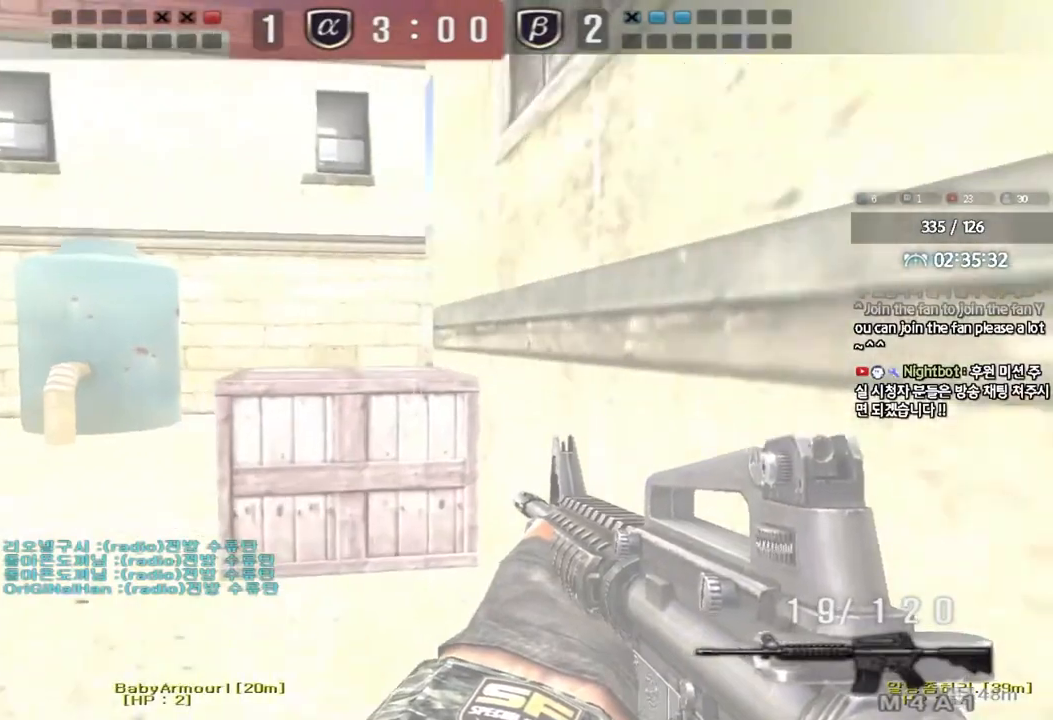
{"keys": ["shift"], "events": [[233, "shift", "down"], [250, "w", "up"], [283, "a", "up"], [283, "d", "down"], [333, "w", "down"], [450, "w", "up"], [467, "d", "up"]]}
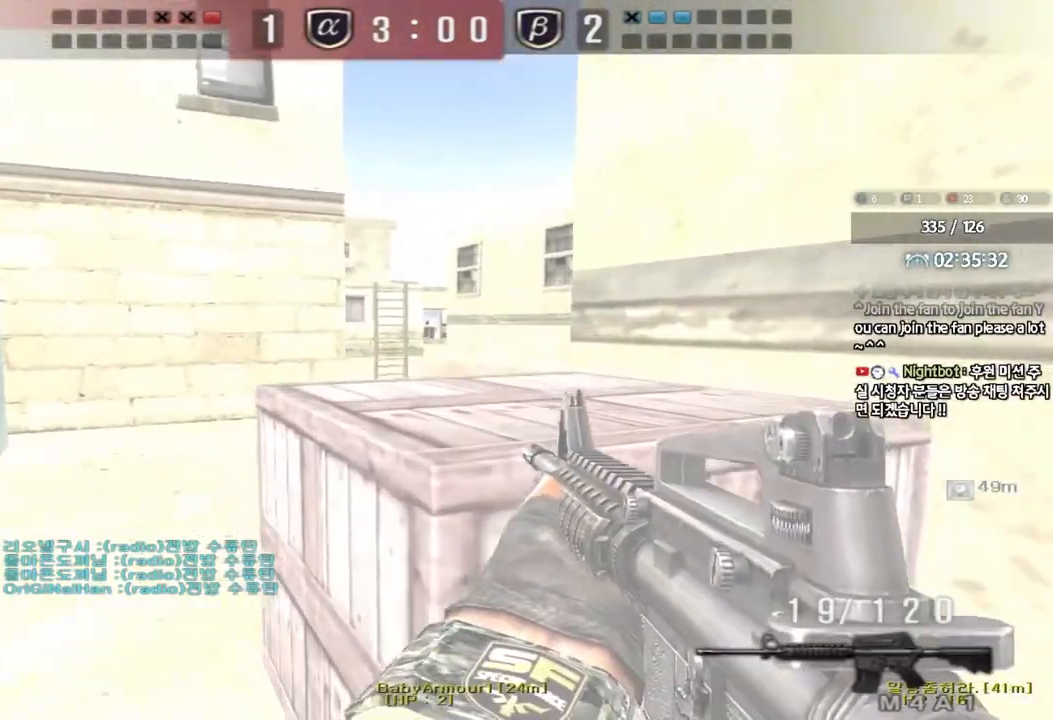
{"keys": ["shift"], "events": [[167, "d", "down"], [333, "d", "up"]]}
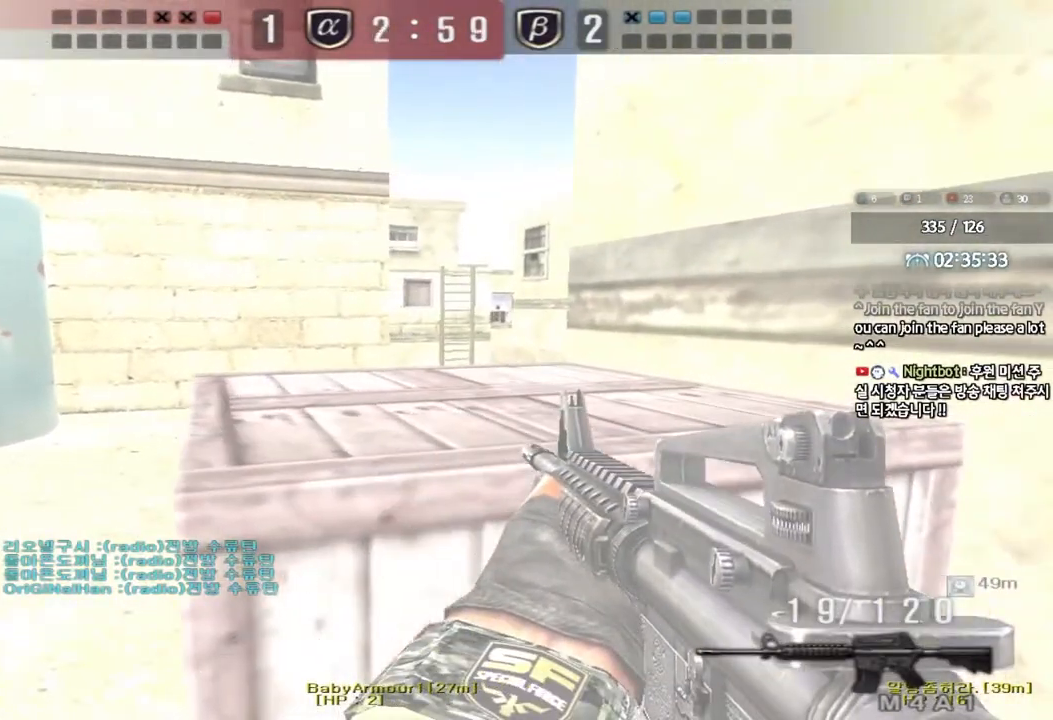
{"keys": ["d", "w"]}